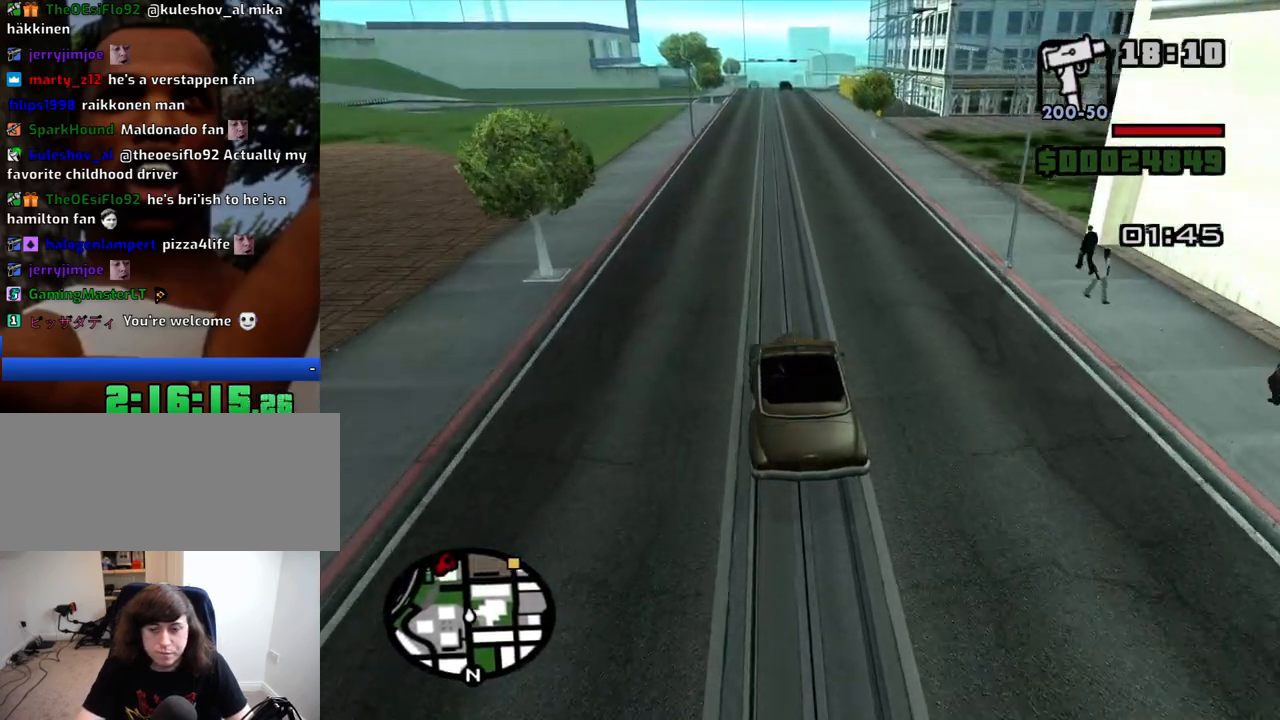
Gameplay with keyboard and mouse; each line is a JSON object with the keys and mouse buttons held at the frame after it. "events" lists presses ("down") and releases ("up") of "1", "2", "3", "4", "5", "6", "8", "a", "alt", "c", "ctrl", "d", "down", "e", "escape", "f", "f1", "f2", "f3", "g", "h", "left", "num2", "q", "r", "right", "s", "shift", "space", "t", "tab", "up", "v", "w", "x", "z", "mouse_left", "mouse_middle", "mouse_right", "mouse_wheel_up" and "mouse_wheel_down" between this image and that frame as [ms after this image, input, new state], when the widget could be followed in between. "mouse_left", "mouse_middle", "mouse_right", "mouse_wheel_up", "mouse_wheel_down" = the "left", "middle", "right", "wheel_up", "wheel_down" buttons of the "mouse" list. No other keys are recorded. Mouse movement is not recorded.
{"keys": ["6", "w"], "mouse": [], "events": [[200, "6", "down"]]}
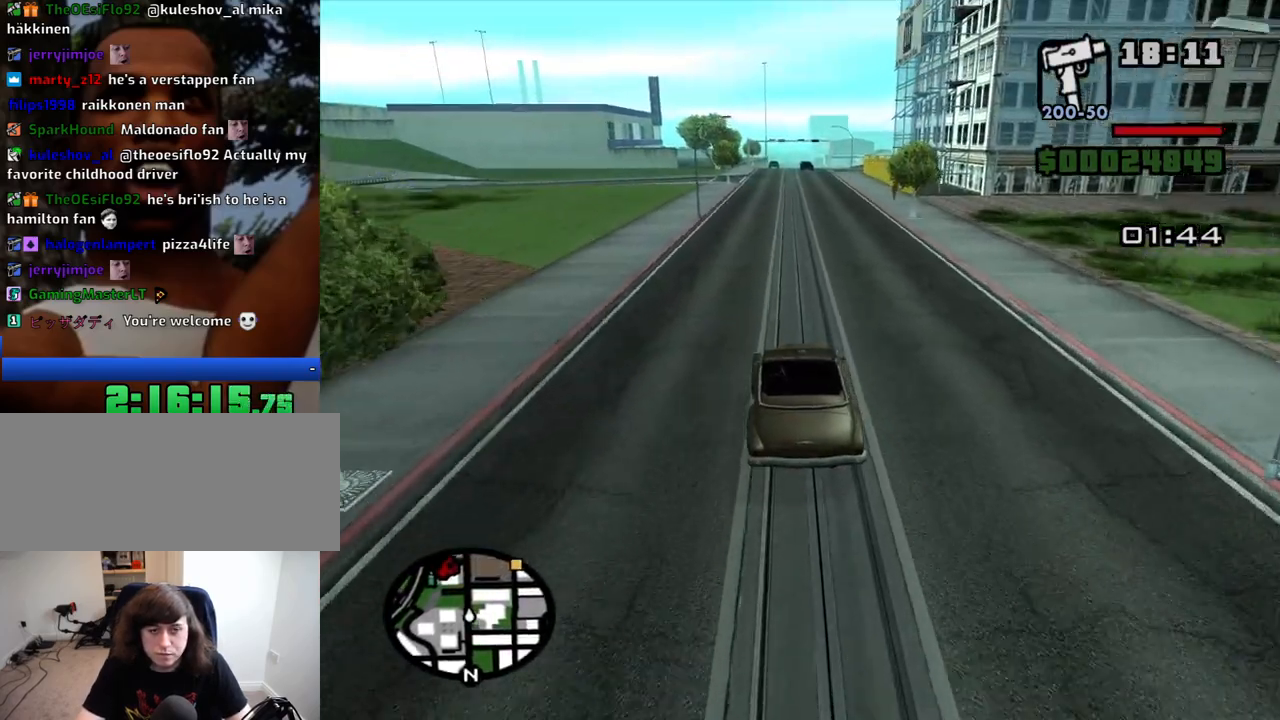
{"keys": ["6", "w"], "mouse": [], "events": [[16, "d", "down"], [66, "d", "up"], [116, "6", "up"], [216, "6", "down"], [300, "6", "up"], [450, "6", "down"]]}
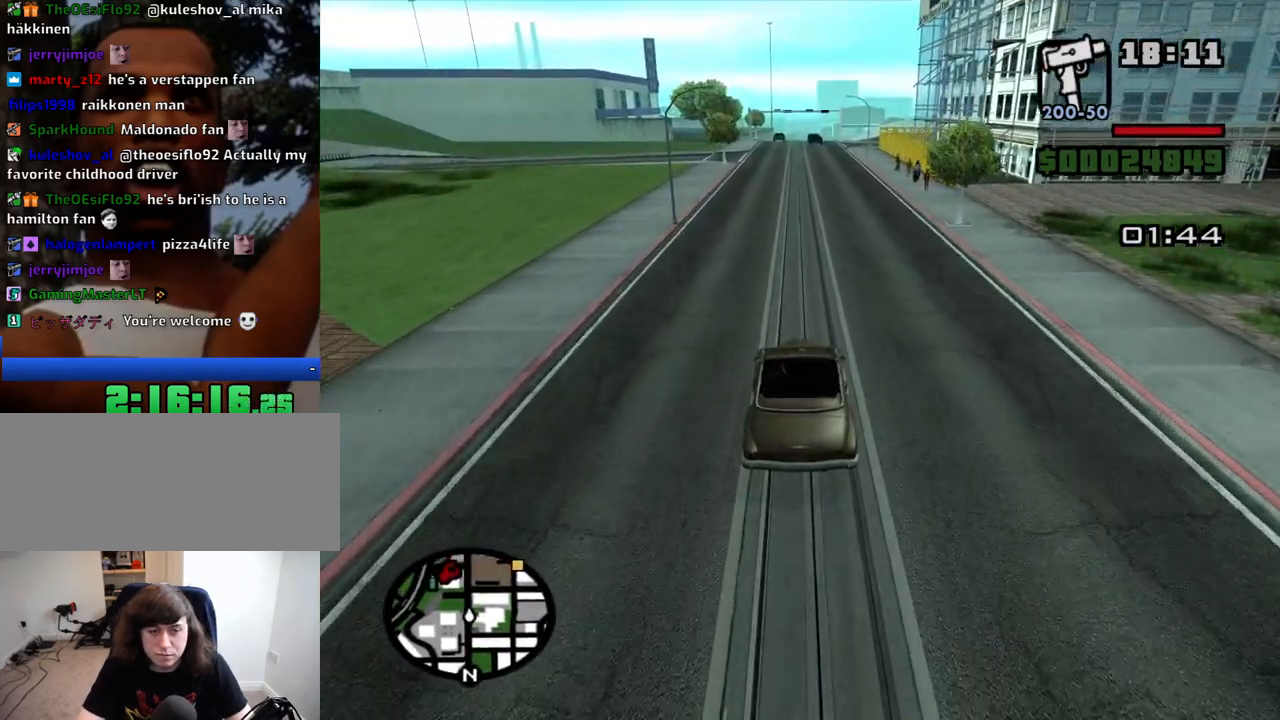
{"keys": ["w"], "mouse": [], "events": [[266, "6", "up"]]}
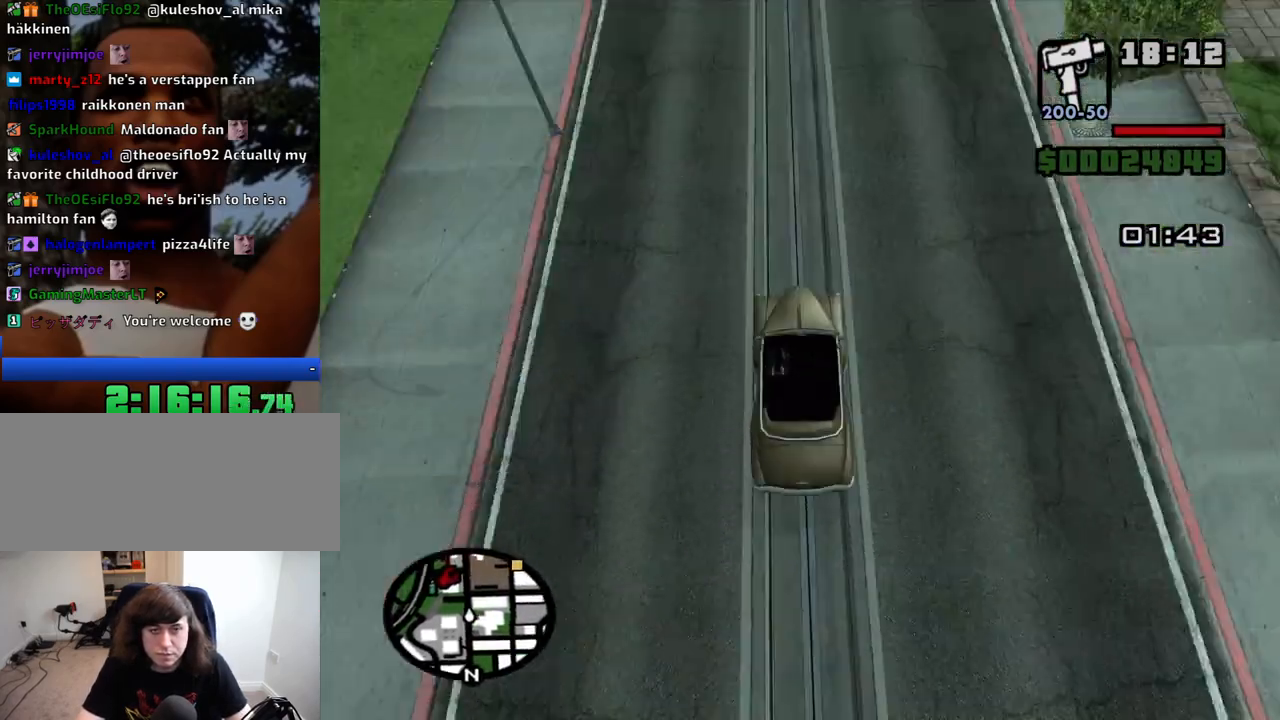
{"keys": ["w"], "mouse": [], "events": []}
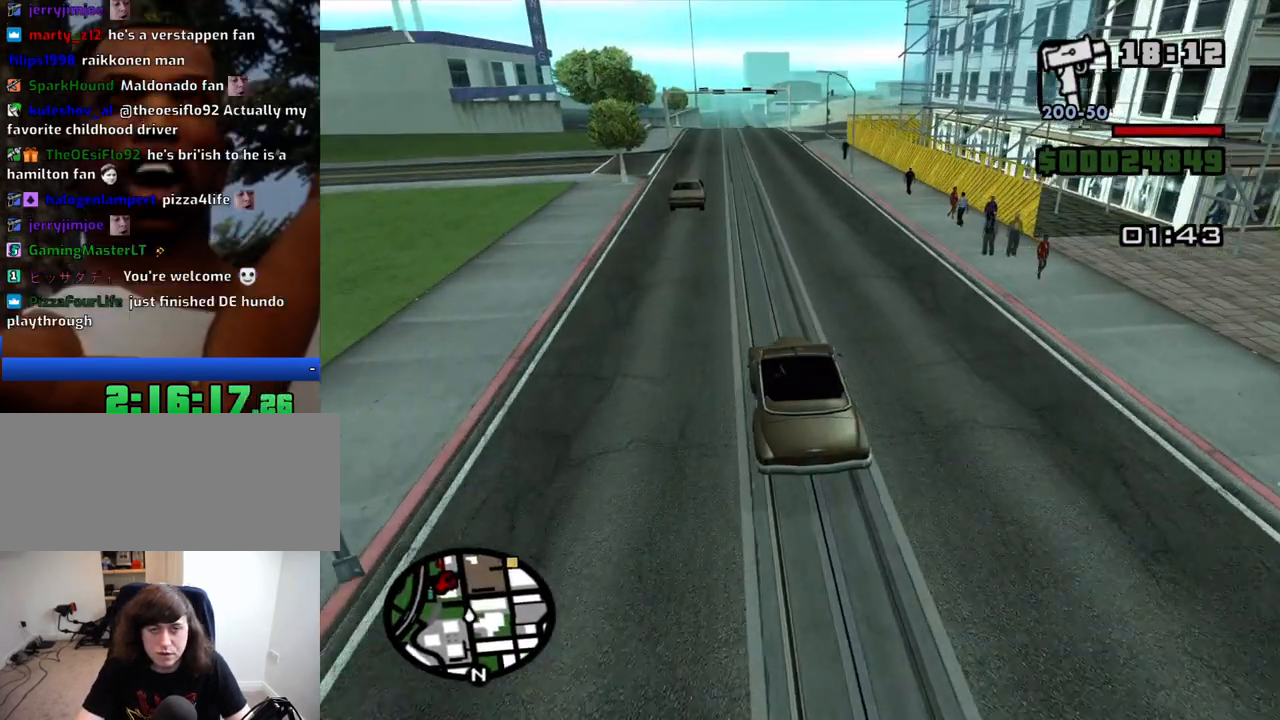
{"keys": ["w"], "mouse": [], "events": []}
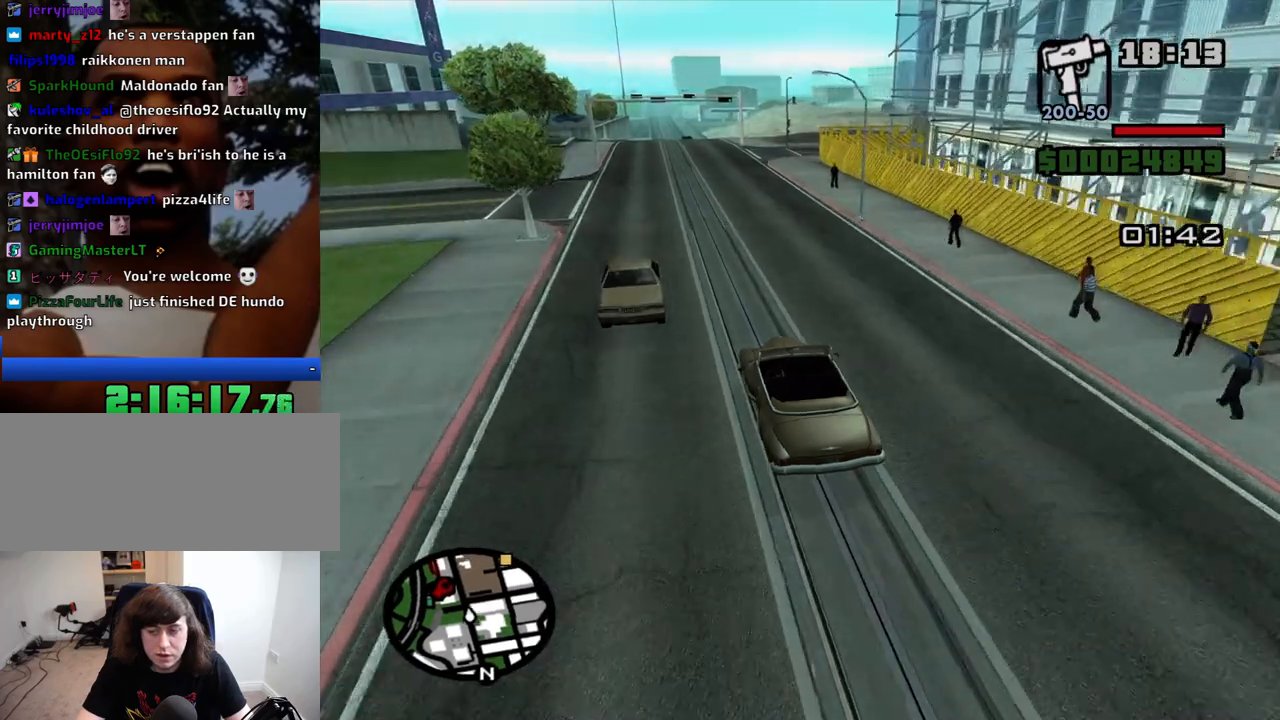
{"keys": ["w"], "mouse": [], "events": []}
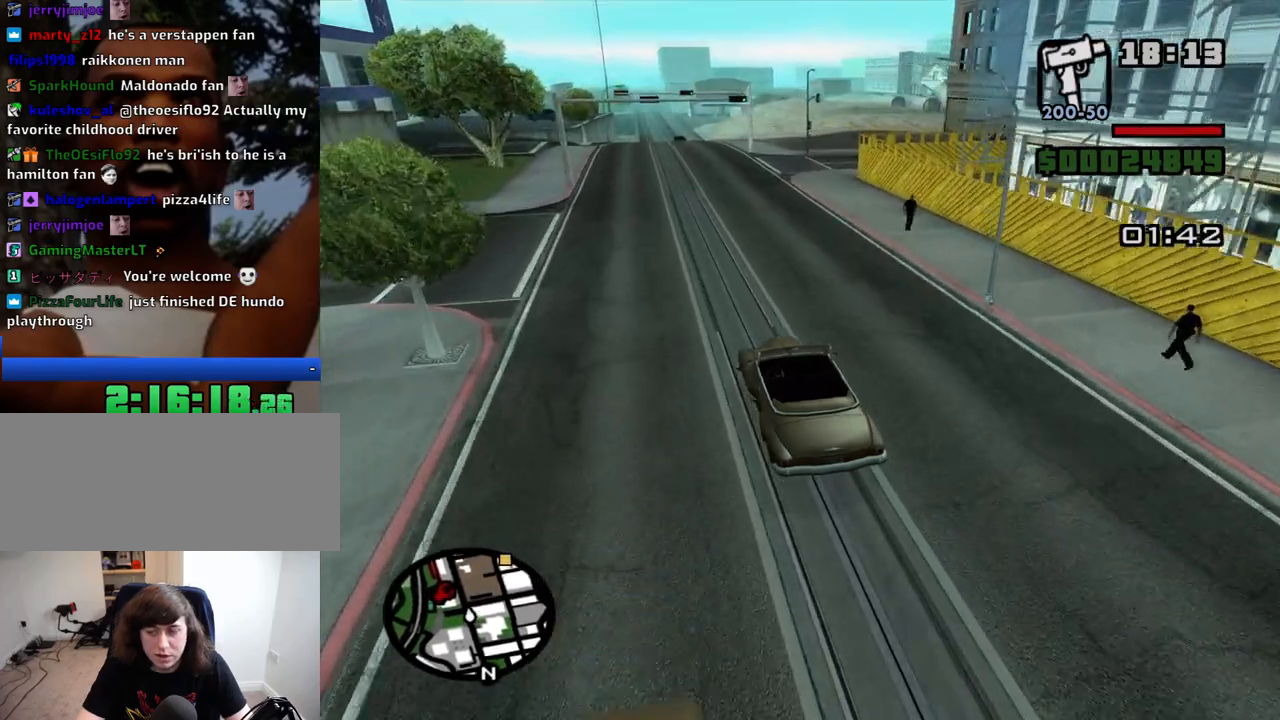
{"keys": ["w"], "mouse": [], "events": []}
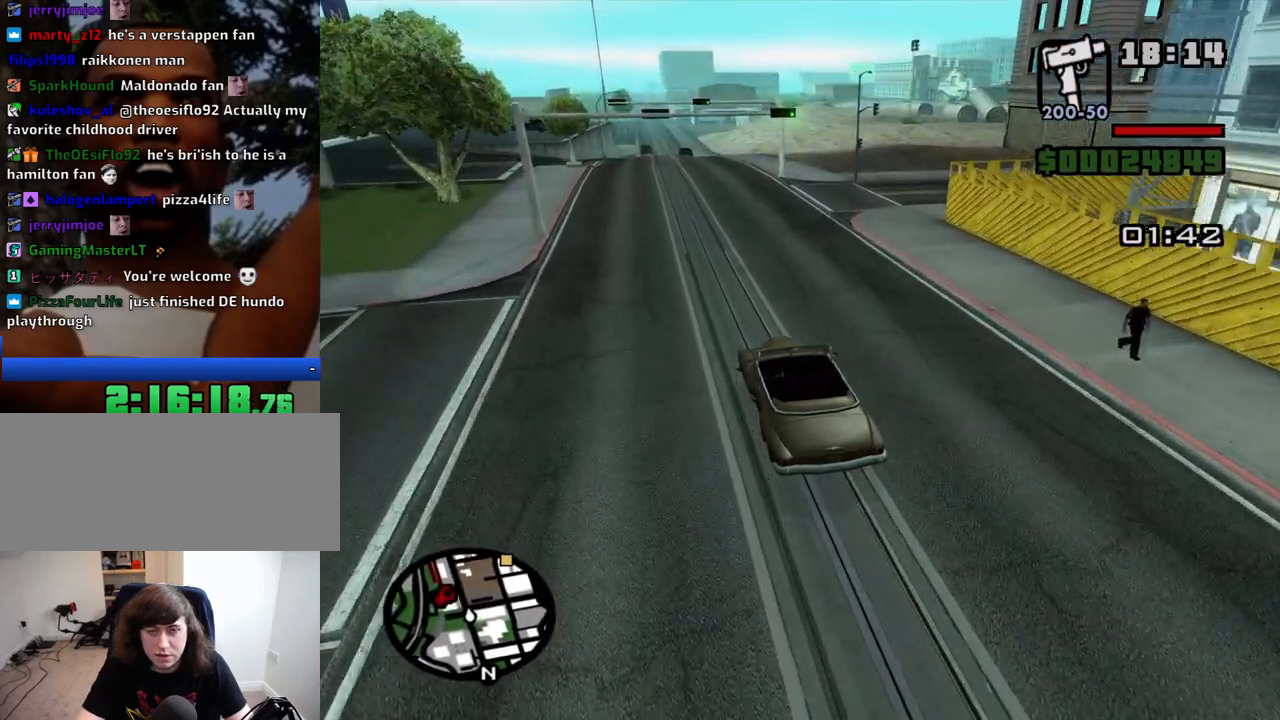
{"keys": ["w"], "mouse": [], "events": [[116, "d", "down"], [250, "d", "up"], [400, "d", "down"], [483, "d", "up"]]}
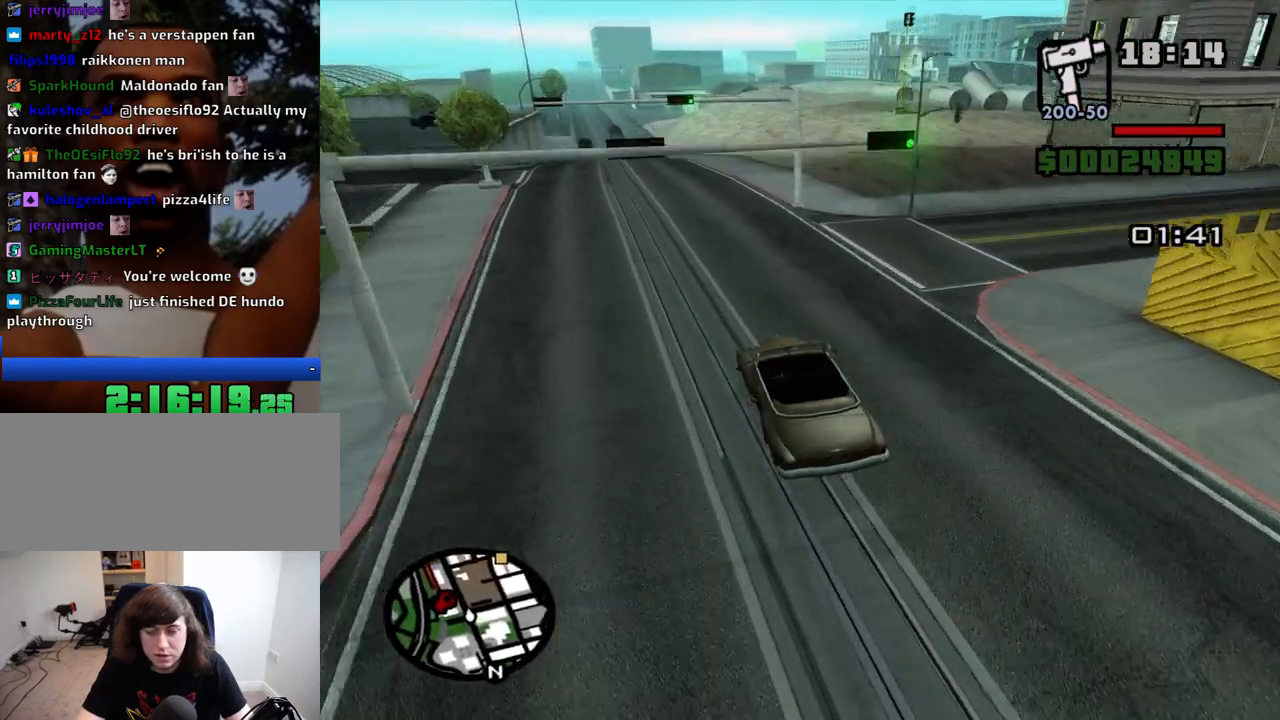
{"keys": ["d", "w"], "mouse": [], "events": [[133, "d", "down"], [233, "d", "up"], [366, "d", "down"]]}
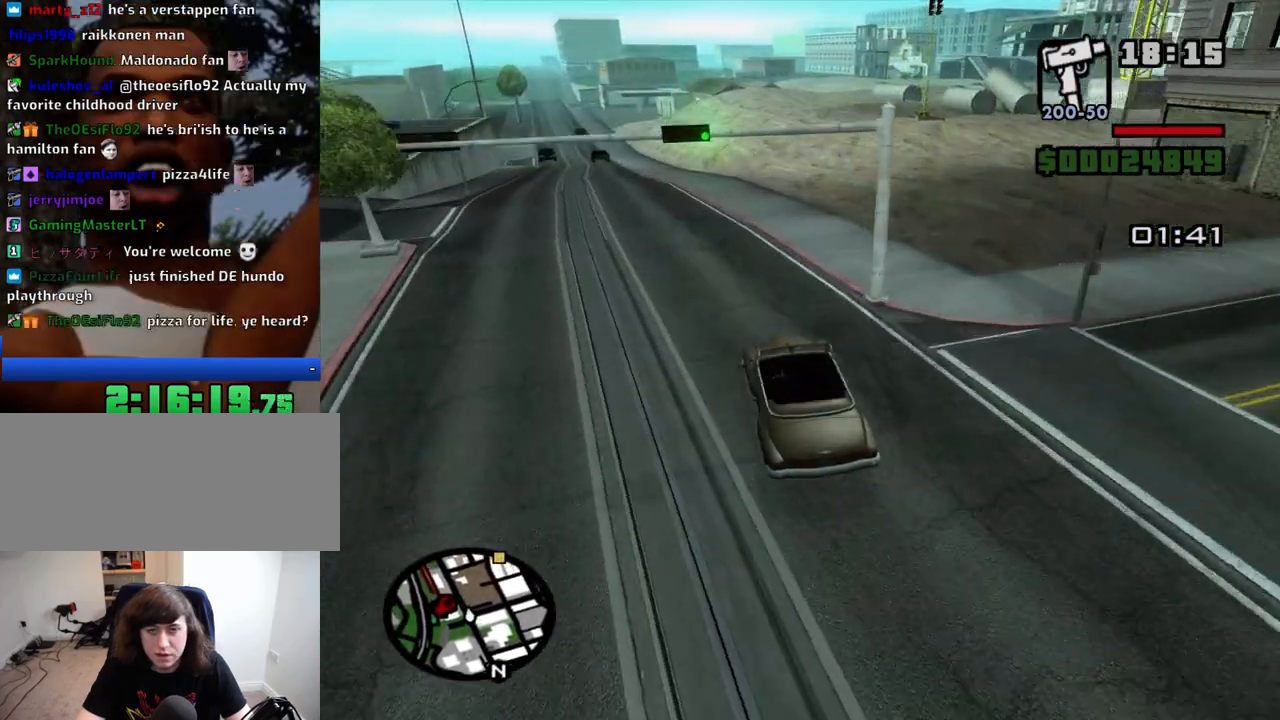
{"keys": ["w"], "mouse": [], "events": [[200, "d", "up"], [333, "d", "down"], [466, "d", "up"]]}
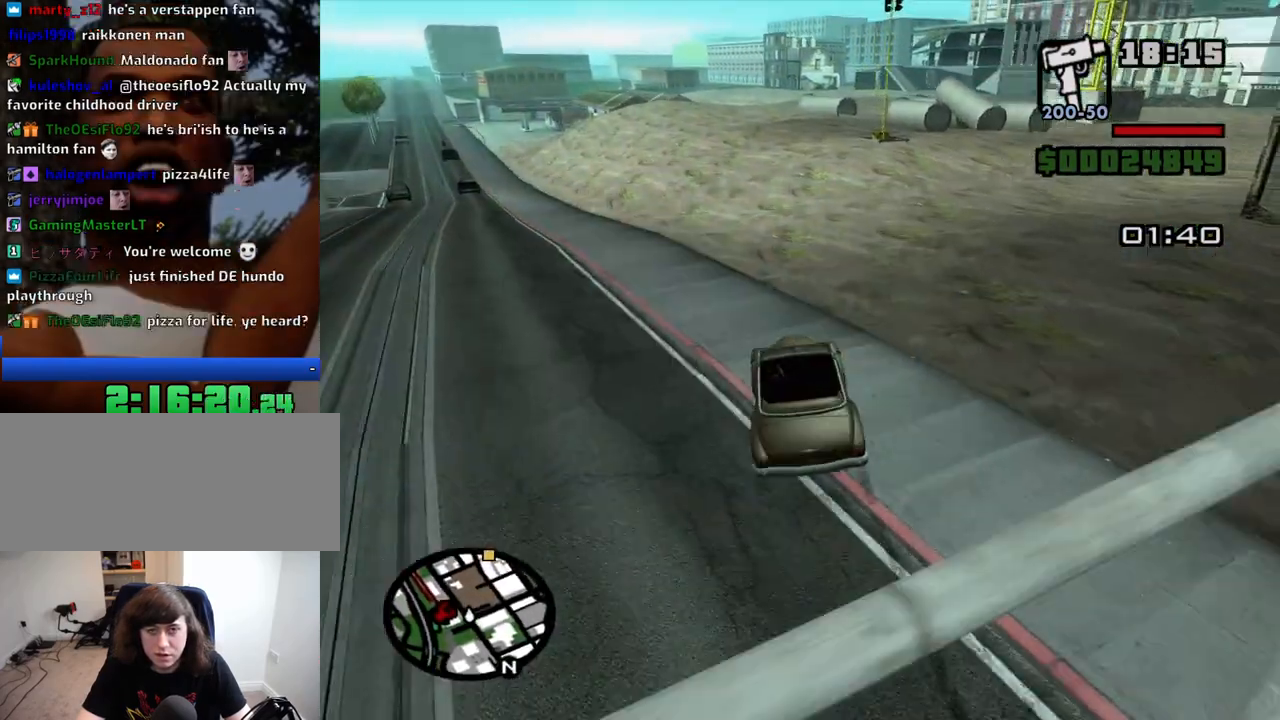
{"keys": ["w"], "mouse": [], "events": [[16, "a", "down"], [166, "a", "up"], [216, "d", "down"], [400, "d", "up"]]}
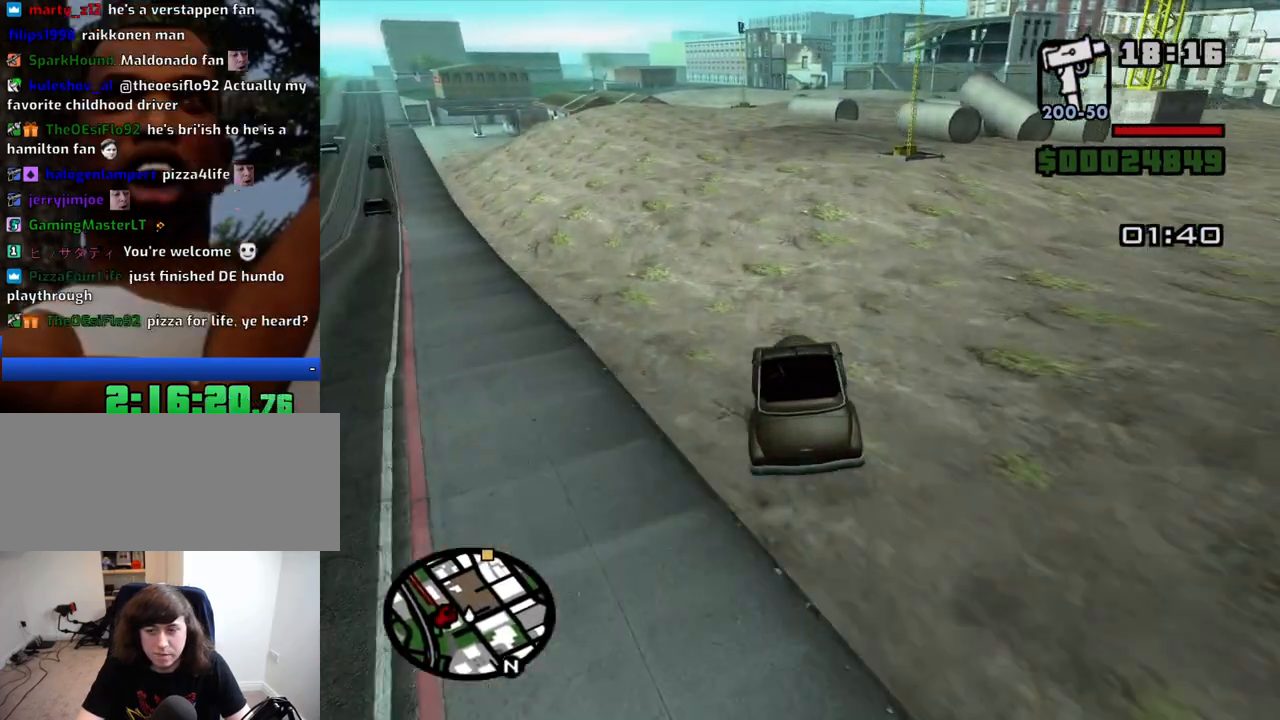
{"keys": ["a", "w"], "mouse": [], "events": [[33, "d", "down"], [183, "d", "up"], [316, "d", "down"], [366, "d", "up"], [466, "a", "down"]]}
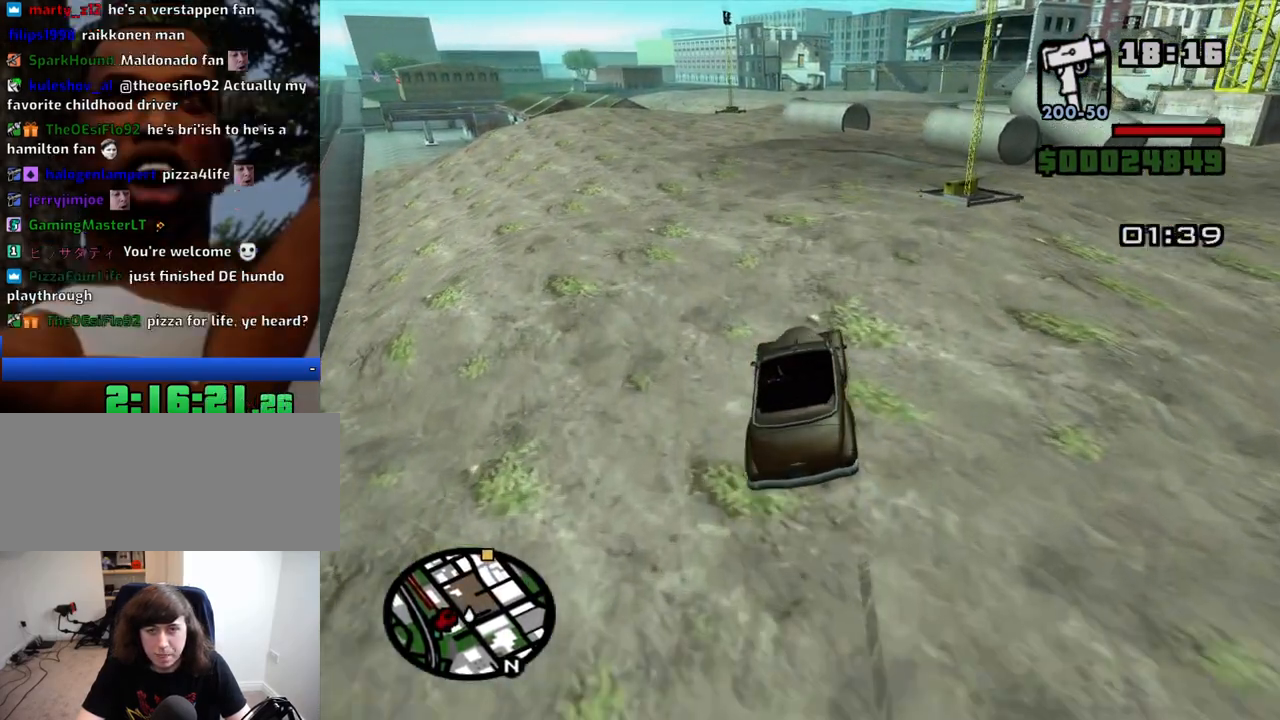
{"keys": ["w"], "mouse": [], "events": [[150, "a", "up"], [333, "d", "down"], [483, "d", "up"]]}
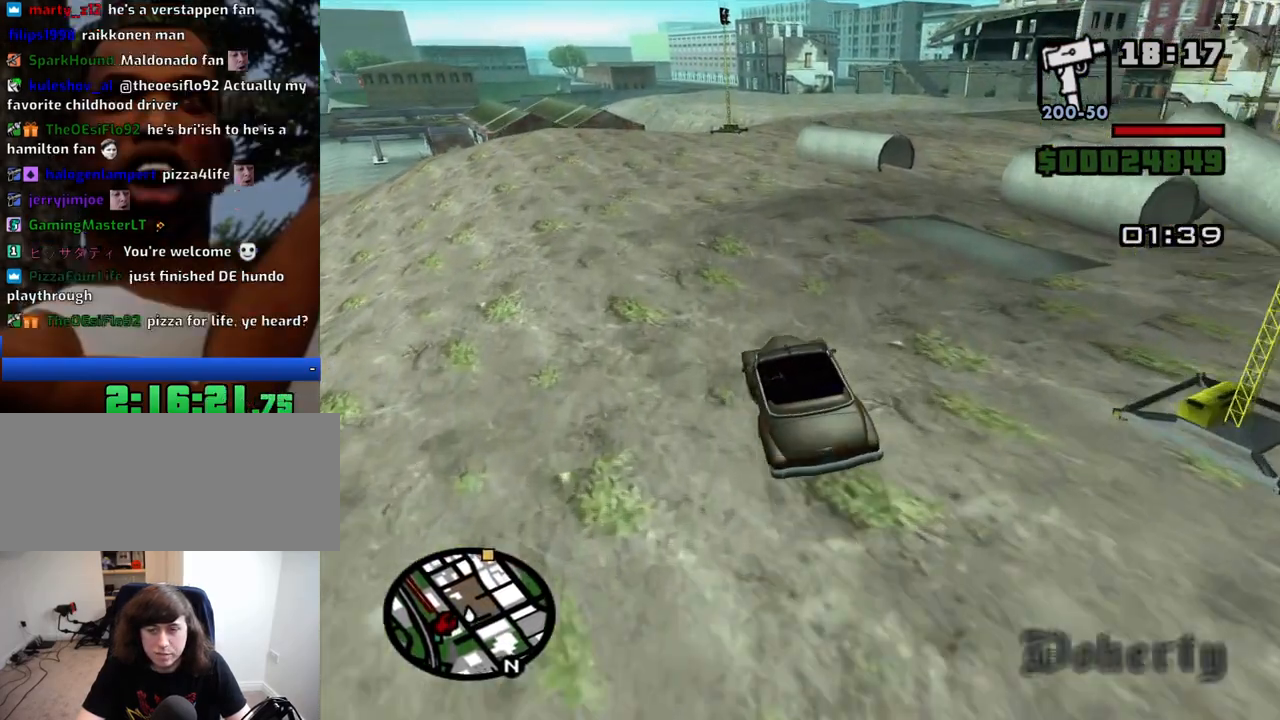
{"keys": ["w"], "mouse": [], "events": [[116, "d", "down"], [216, "d", "up"], [300, "d", "down"], [400, "d", "up"]]}
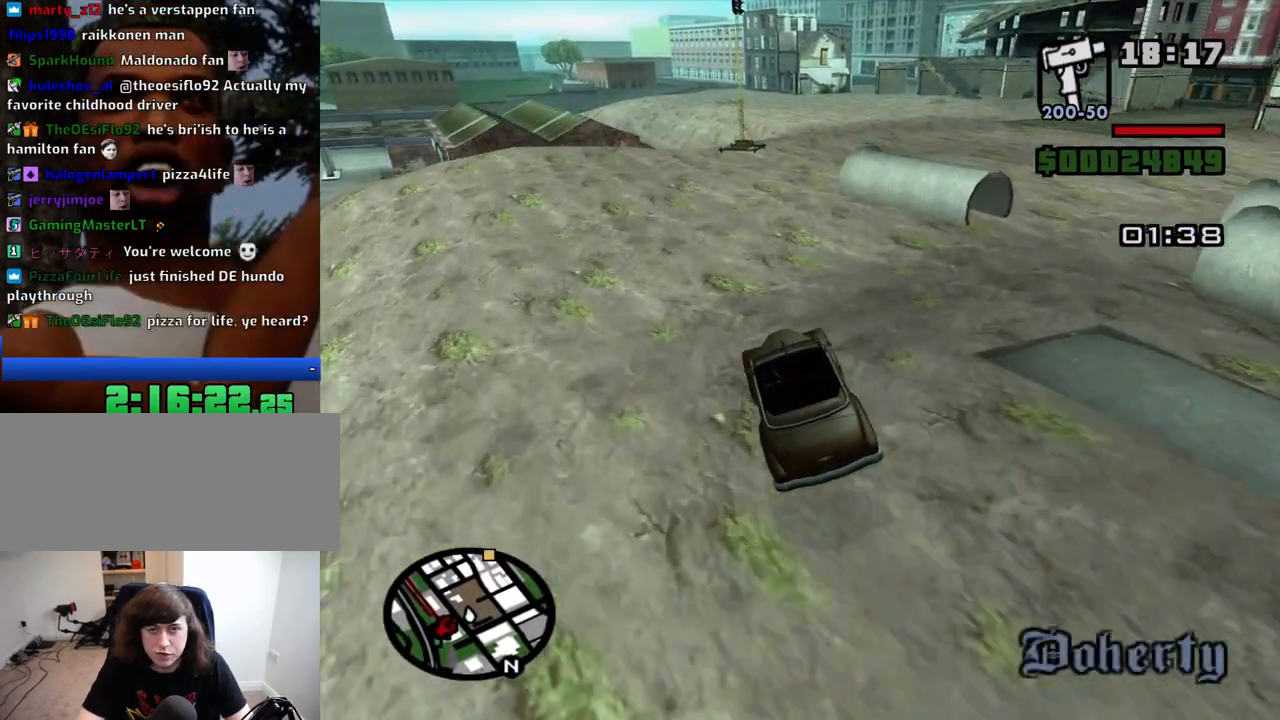
{"keys": ["d"], "mouse": [], "events": [[33, "d", "down"], [83, "w", "up"]]}
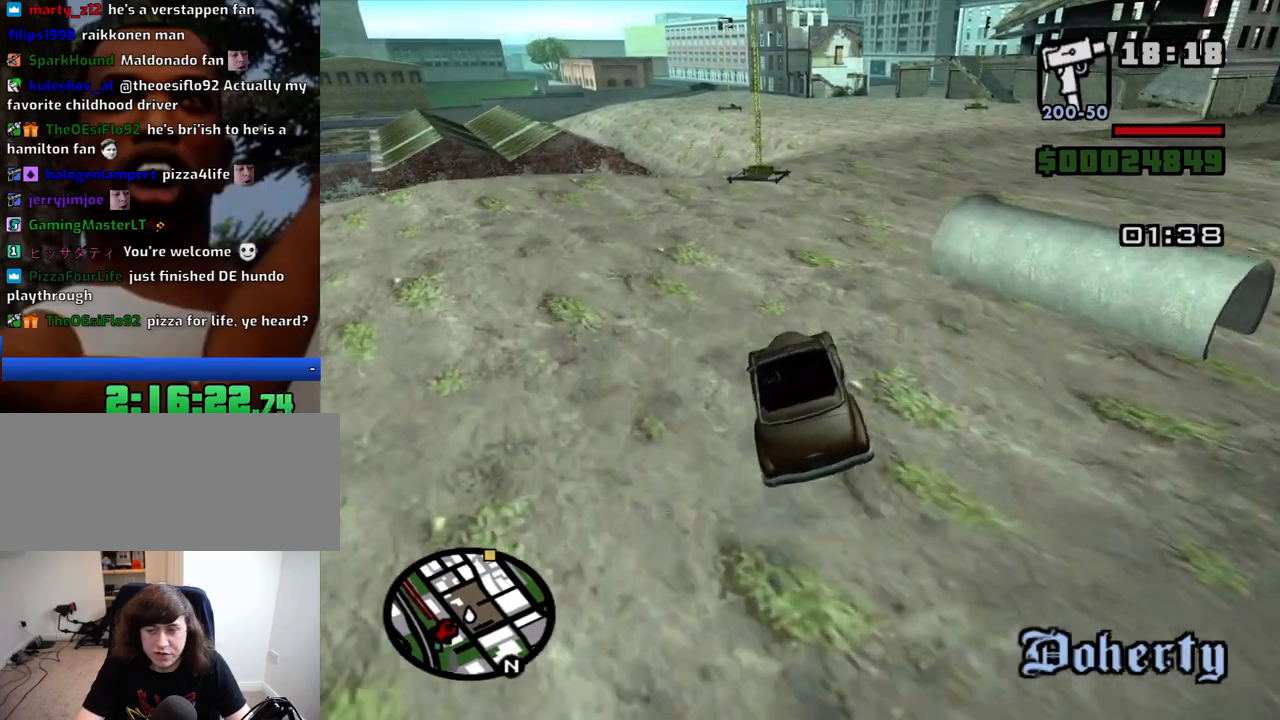
{"keys": ["d", "w"], "mouse": [], "events": [[333, "w", "down"]]}
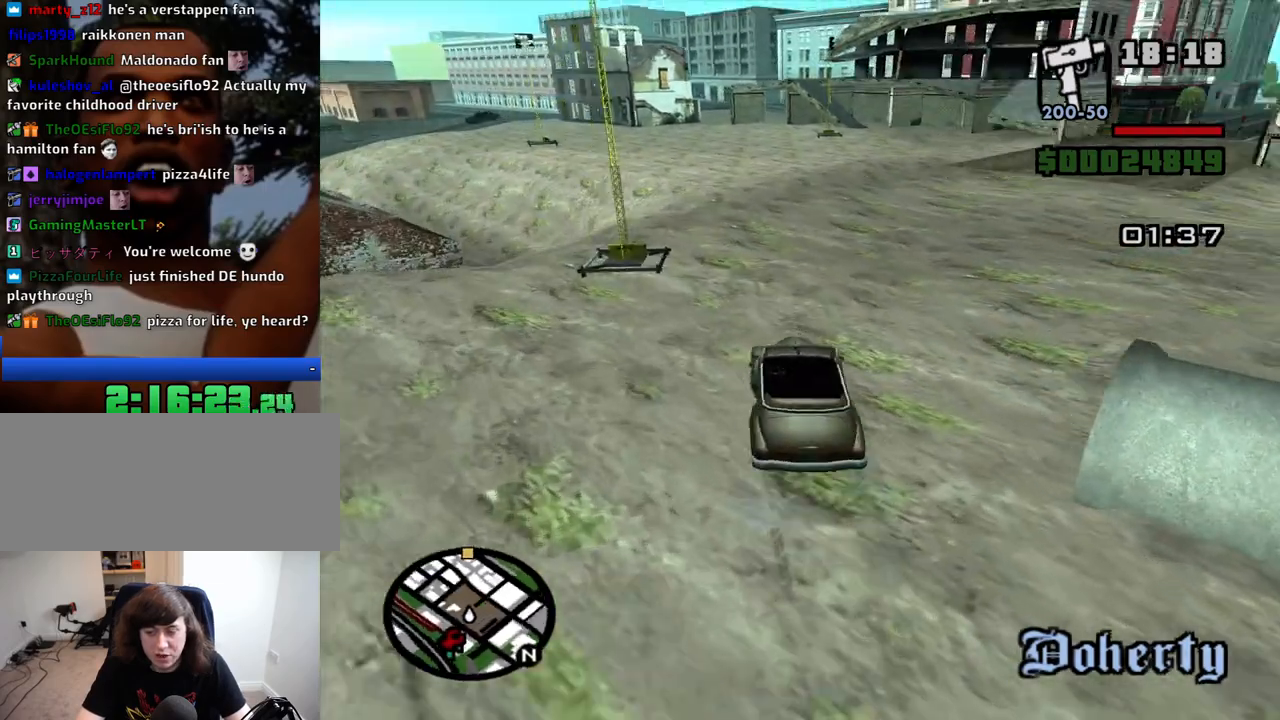
{"keys": ["d", "w"], "mouse": [], "events": []}
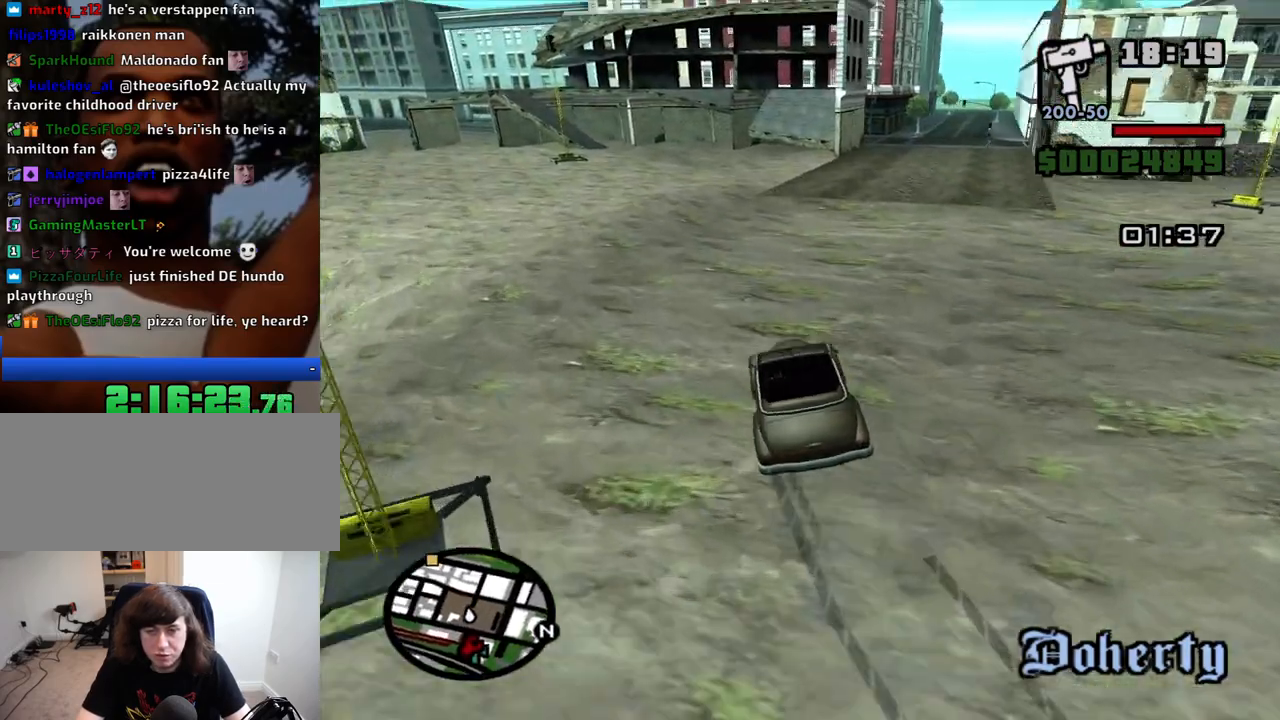
{"keys": ["d", "w"], "mouse": [], "events": [[183, "a", "down"], [216, "d", "up"], [416, "a", "up"], [466, "d", "down"]]}
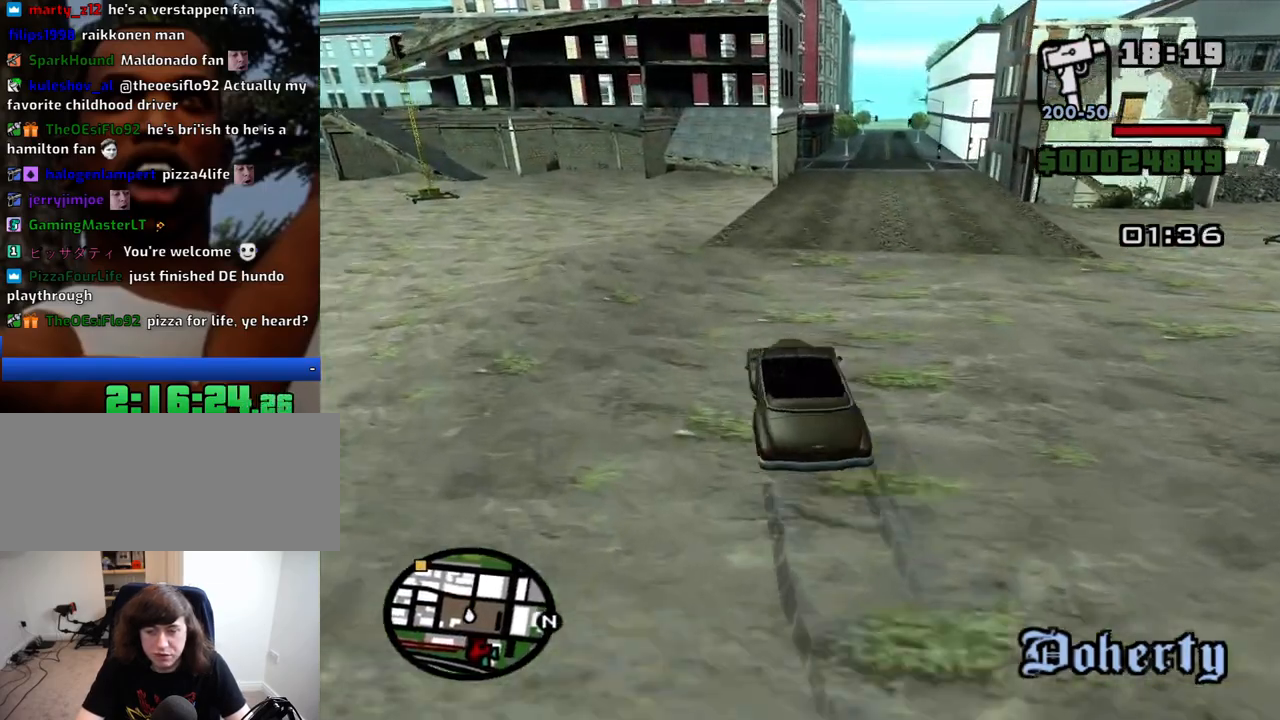
{"keys": ["6", "d", "w"], "mouse": [], "events": [[100, "6", "down"], [150, "6", "up"], [250, "6", "down"], [333, "d", "up"], [383, "6", "up"], [383, "d", "down"], [433, "6", "down"]]}
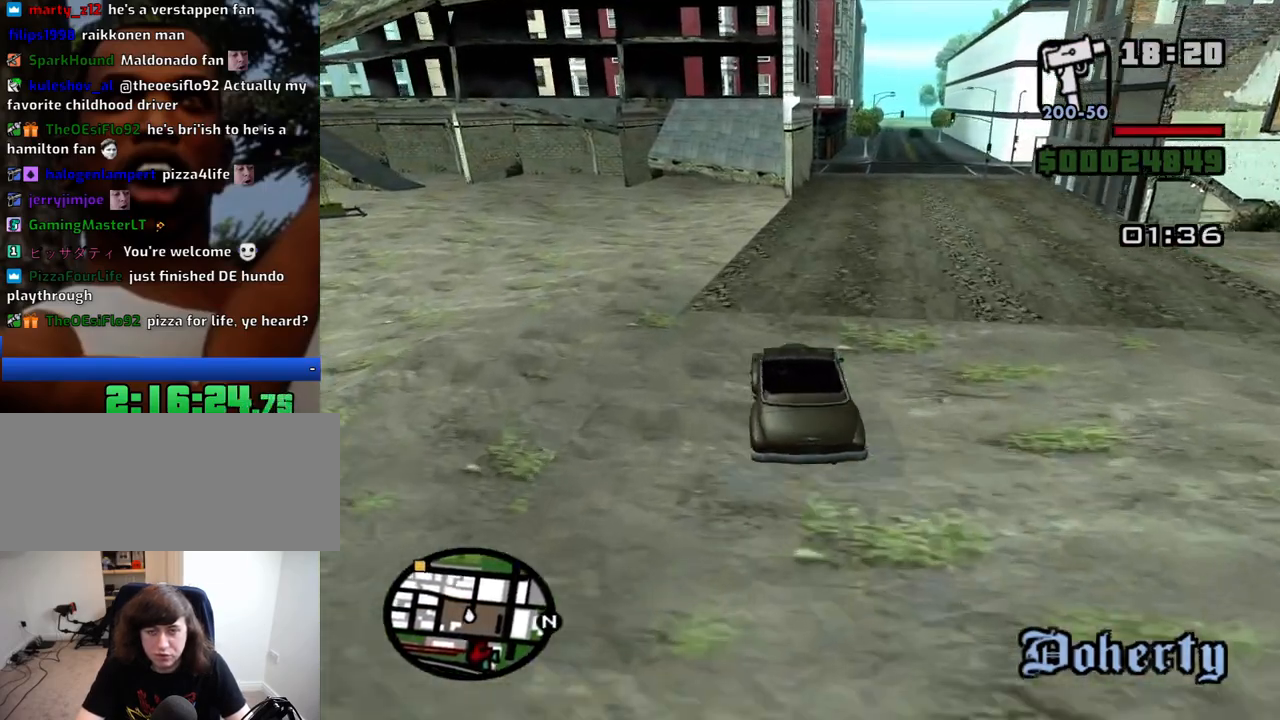
{"keys": ["w"], "mouse": [], "events": [[66, "6", "up"], [116, "6", "down"], [166, "d", "up"], [250, "6", "up"], [300, "6", "down"], [400, "6", "up"], [400, "d", "down"], [483, "d", "up"]]}
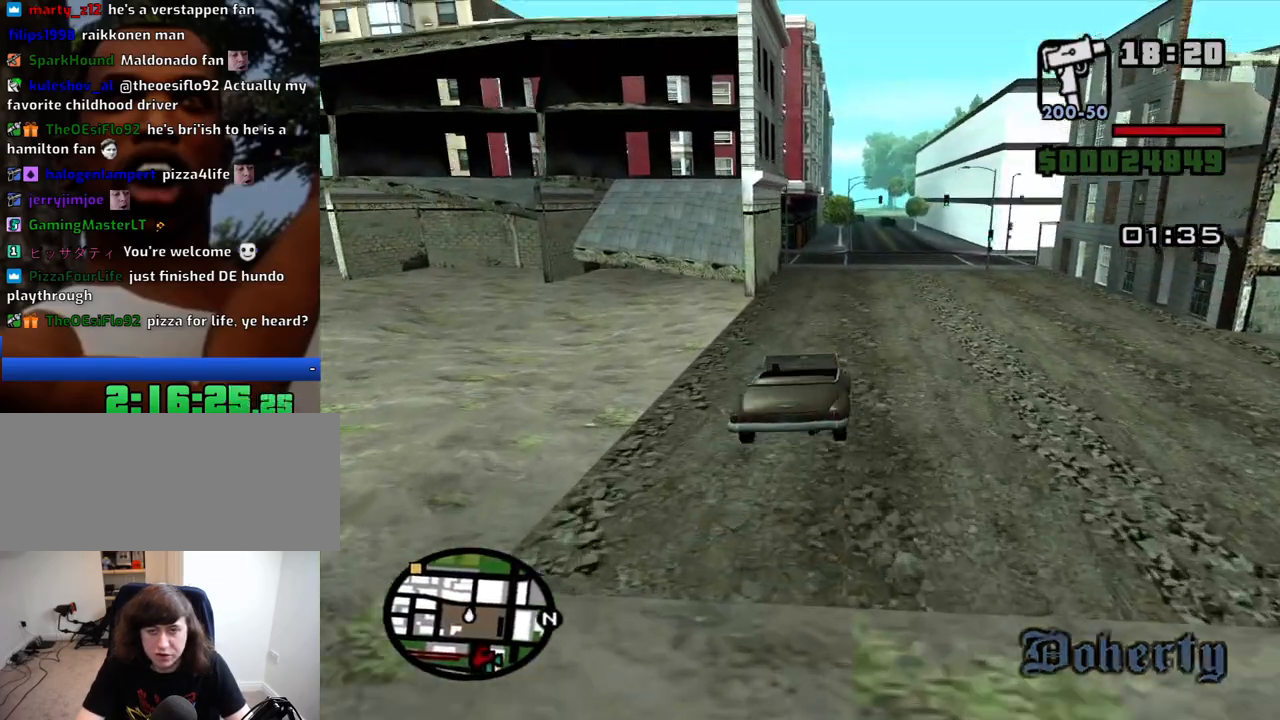
{"keys": ["d", "w"], "mouse": [], "events": [[133, "a", "down"], [266, "a", "up"], [466, "d", "down"]]}
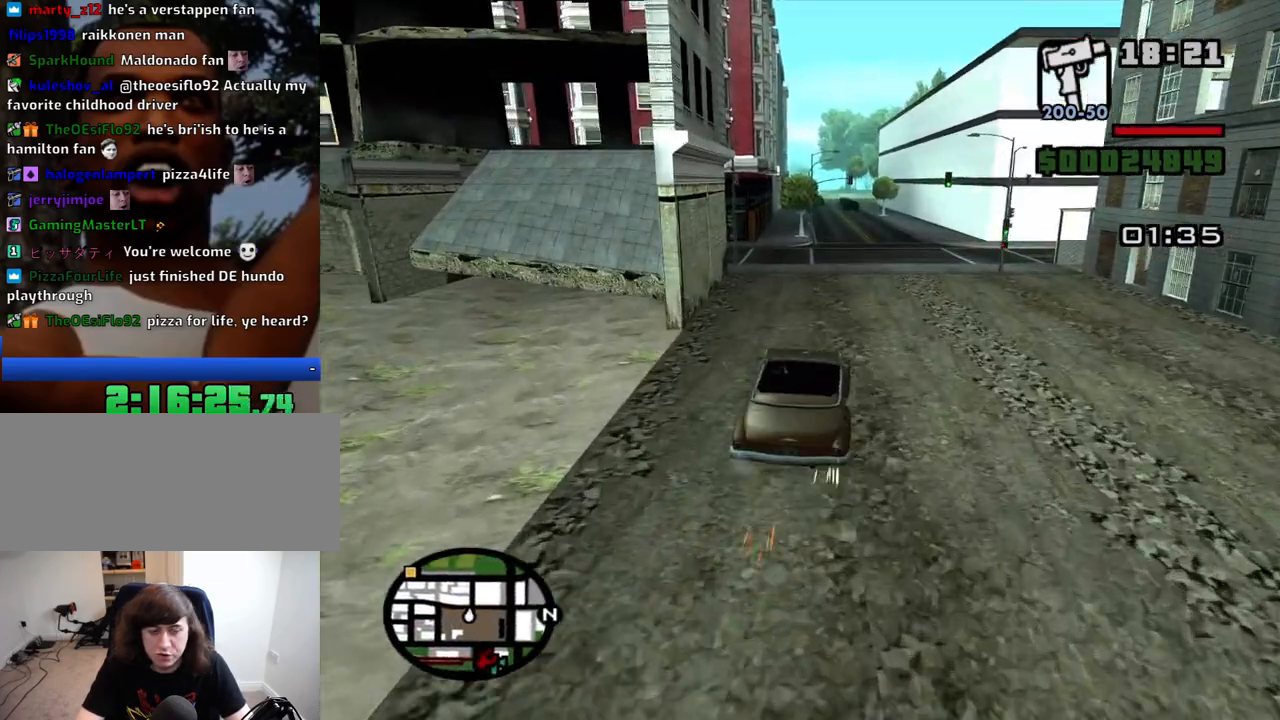
{"keys": ["a", "w"], "mouse": [], "events": [[150, "d", "up"], [433, "a", "down"]]}
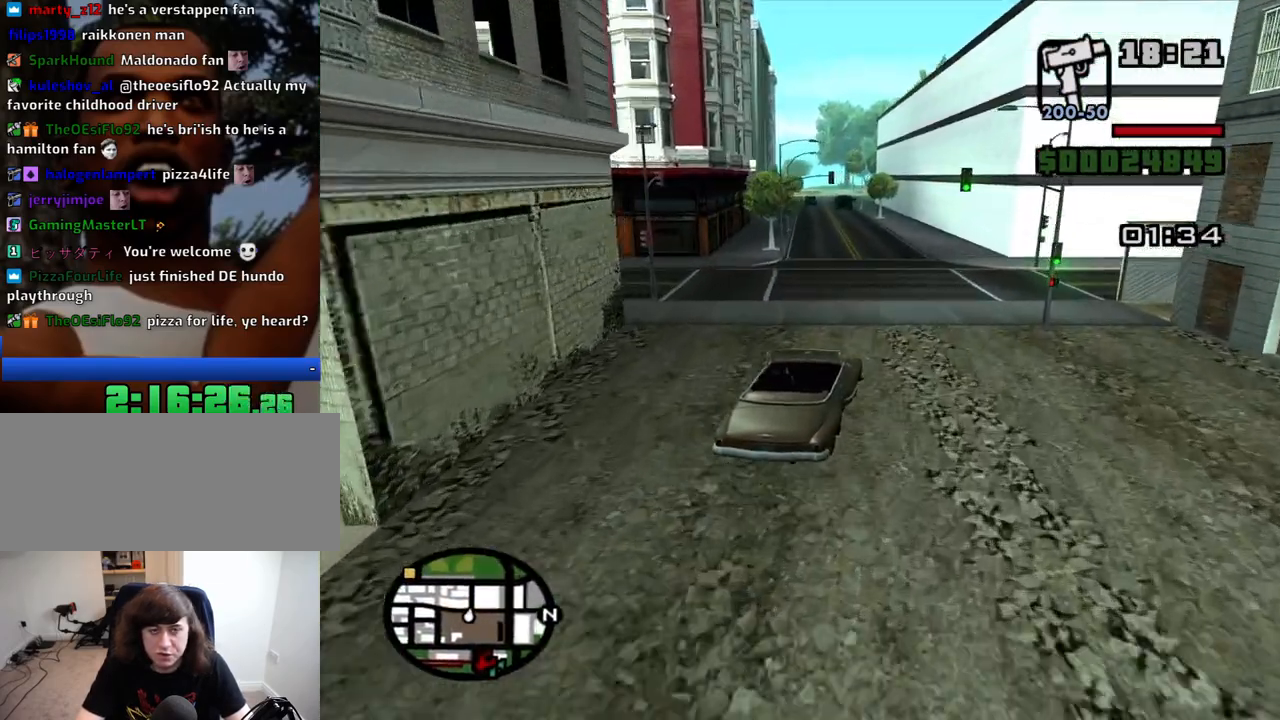
{"keys": ["w"], "mouse": [], "events": [[116, "a", "up"]]}
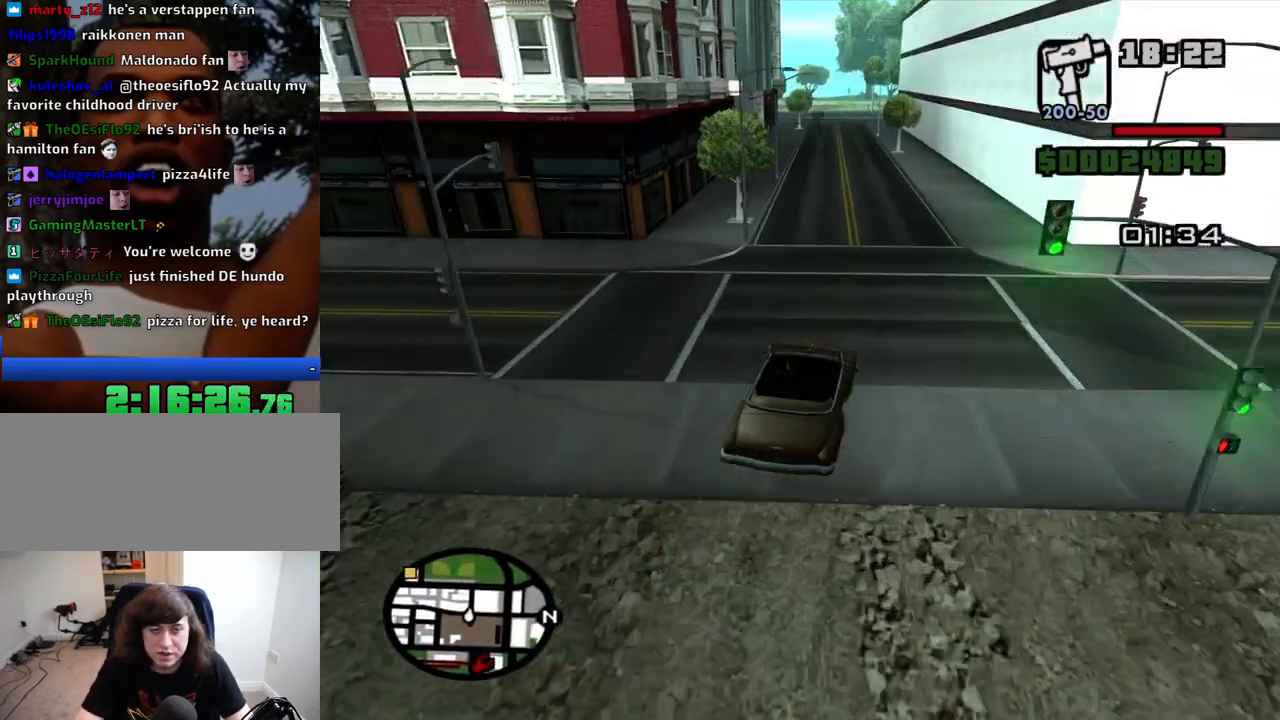
{"keys": ["a", "w"], "mouse": [], "events": [[416, "a", "down"]]}
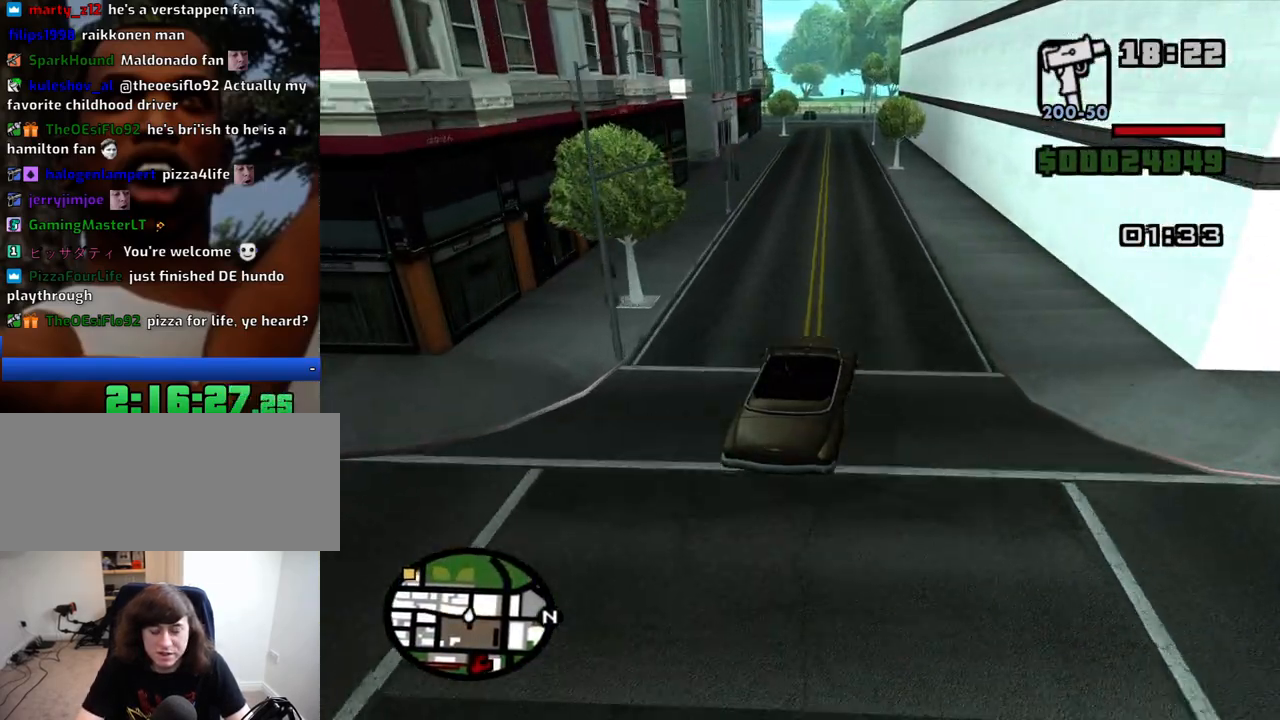
{"keys": ["w"], "mouse": [], "events": [[50, "a", "up"], [200, "6", "down"], [283, "6", "up"], [333, "6", "down"], [483, "6", "up"]]}
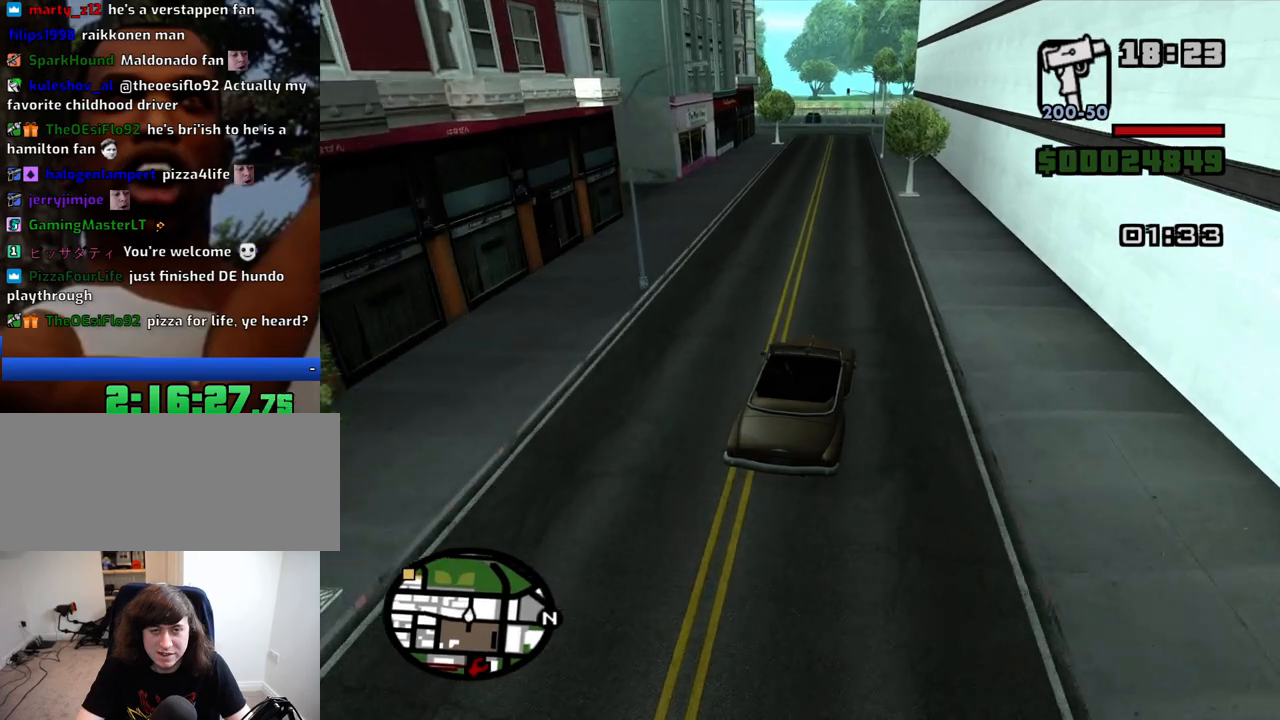
{"keys": ["w"], "mouse": [], "events": [[16, "6", "down"], [116, "6", "up"]]}
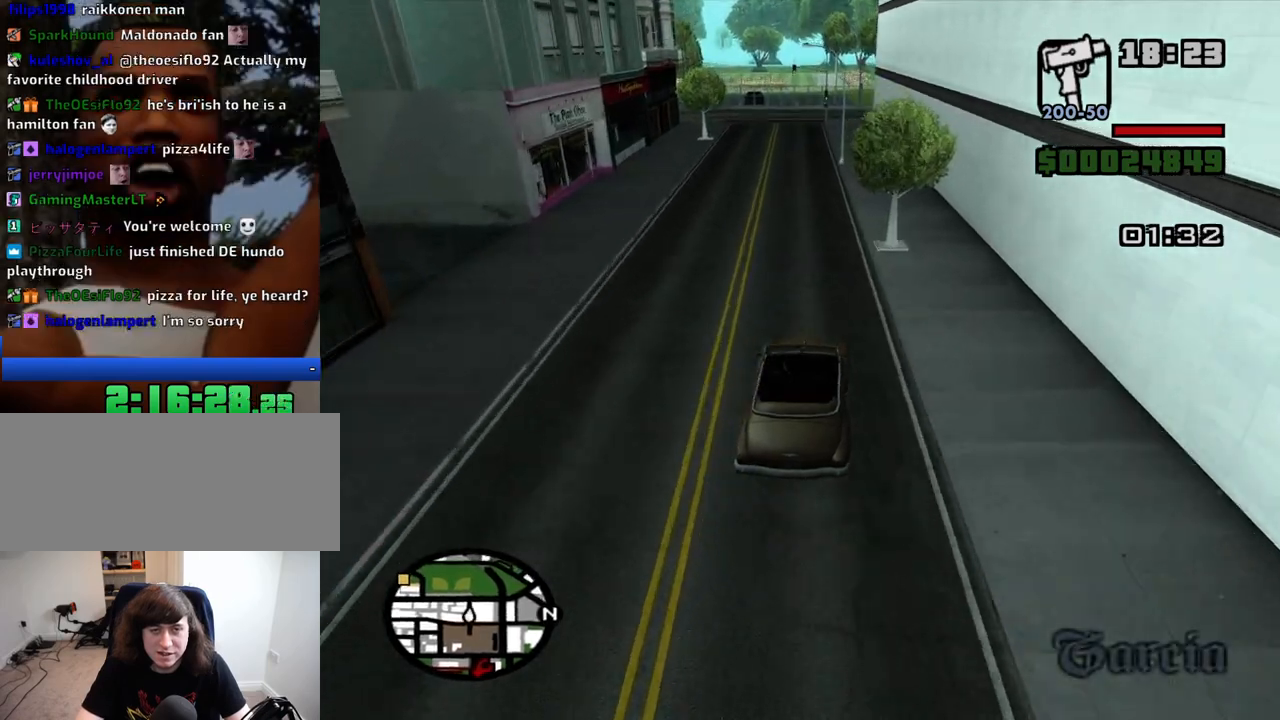
{"keys": ["a"], "mouse": [], "events": [[83, "d", "down"], [466, "a", "down"], [466, "d", "up"], [500, "w", "up"]]}
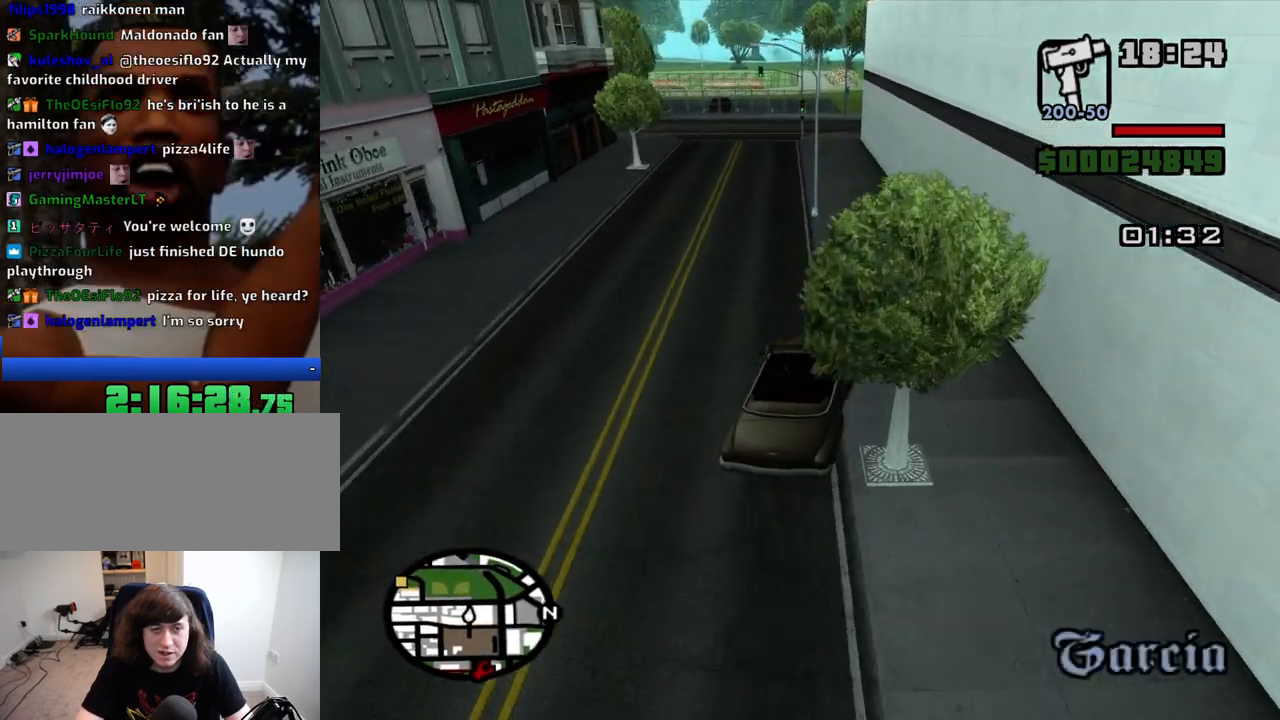
{"keys": ["a"], "mouse": [], "events": [[100, "a", "up"], [200, "a", "down"], [200, "s", "down"], [233, "s", "up"]]}
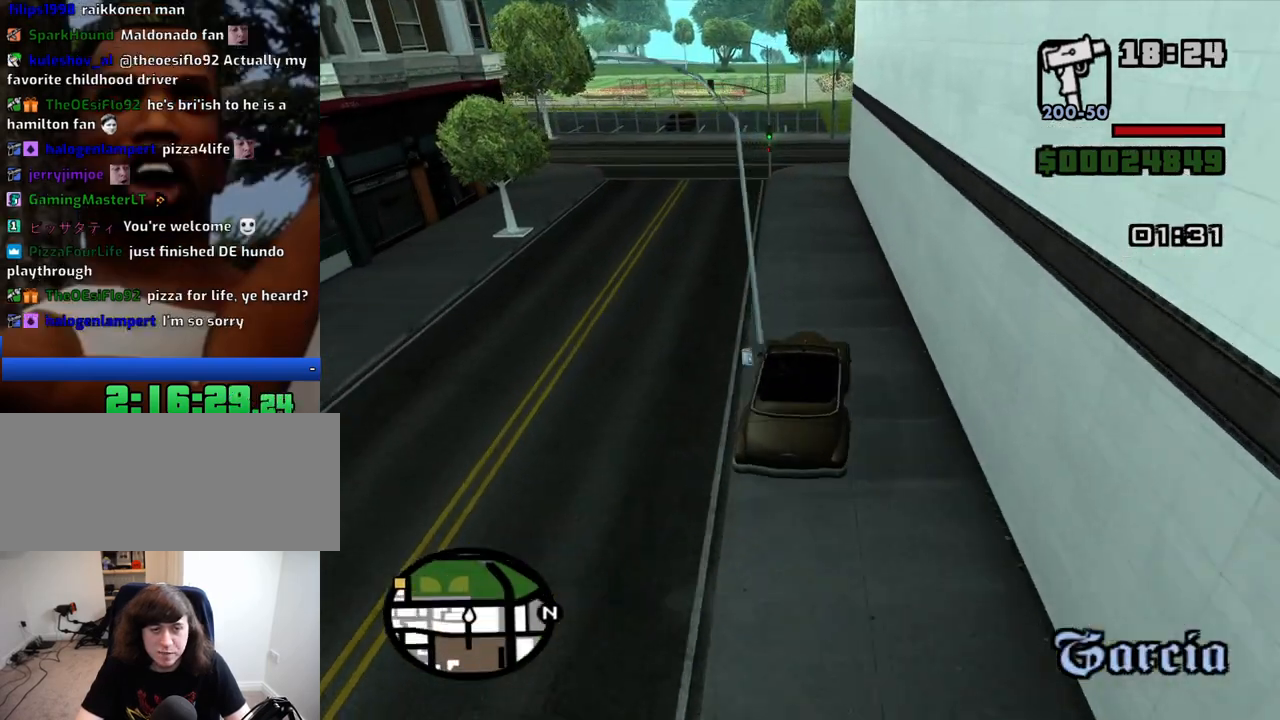
{"keys": ["a"], "mouse": [], "events": []}
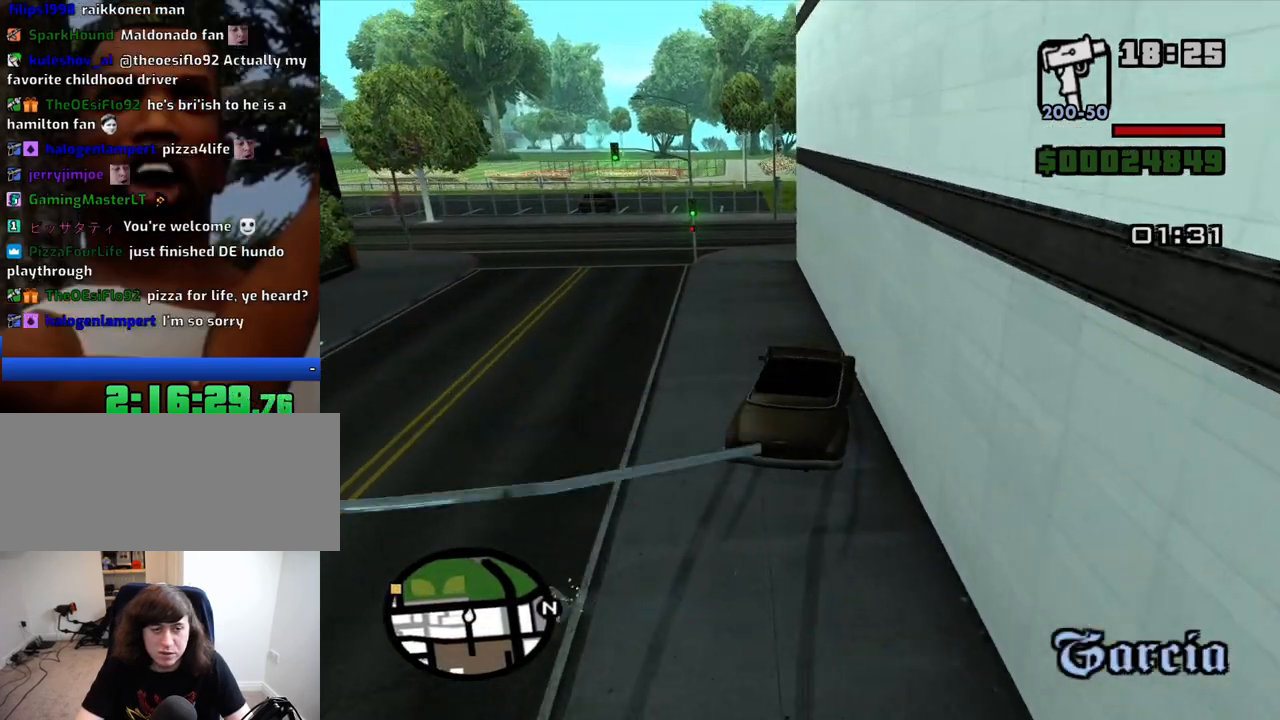
{"keys": ["a", "w"], "mouse": [], "events": [[83, "w", "down"]]}